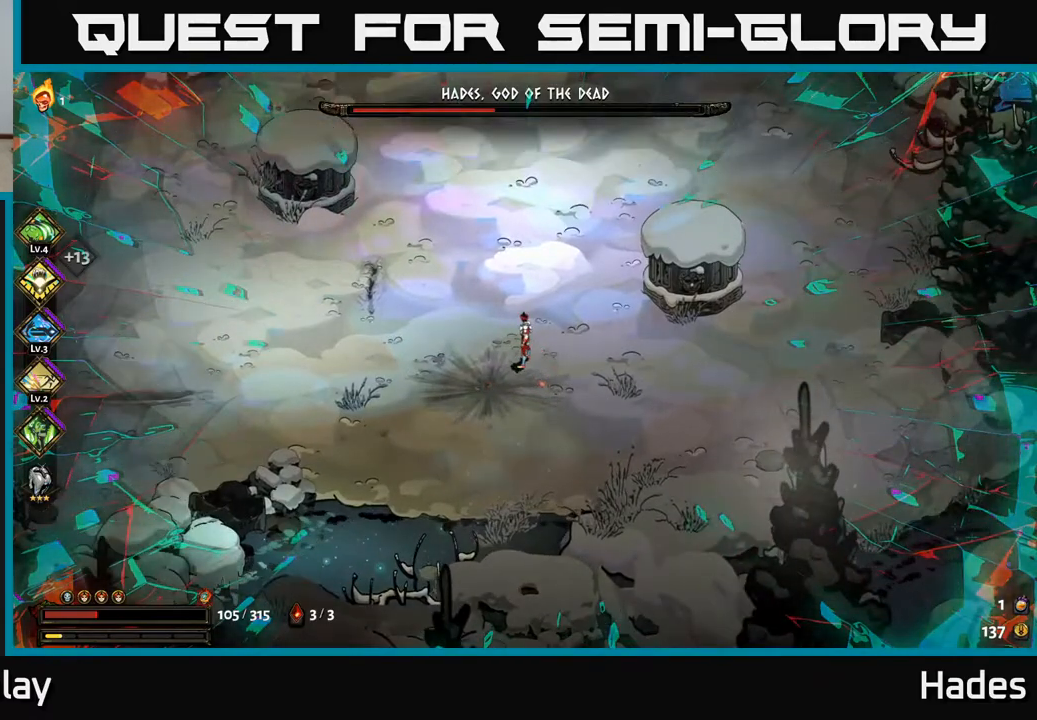
Gameplay with a controller (Xbox layout); each line is a JSON object with the inputs held at the frame after it. "events" lists button and stick changes between this image and that frame as [ms after this image, input, new state], when the widget could be followed in between. Not read: right_stick.
{"buttons": [], "left_stick": "left", "events": [[150, "left_stick", "up-left"], [283, "left_stick", "left"]]}
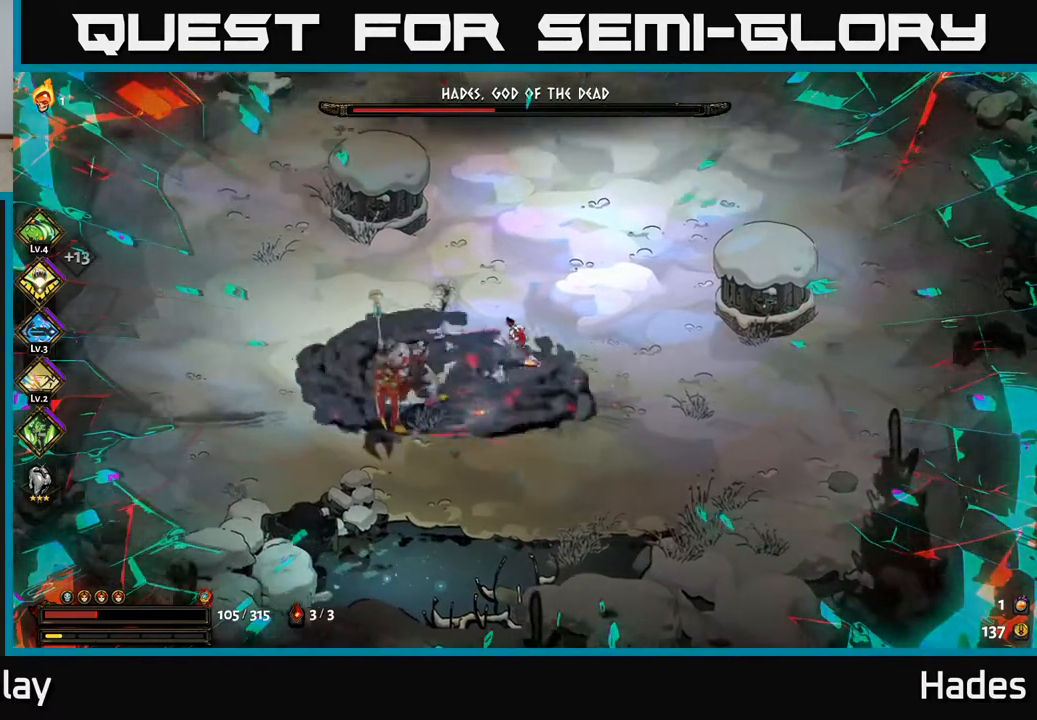
{"buttons": [], "left_stick": "down-left", "events": [[33, "A", "down"], [150, "A", "up"], [217, "A", "down"], [267, "X", "down"], [400, "A", "up"], [400, "left_stick", "down-left"], [433, "X", "up"]]}
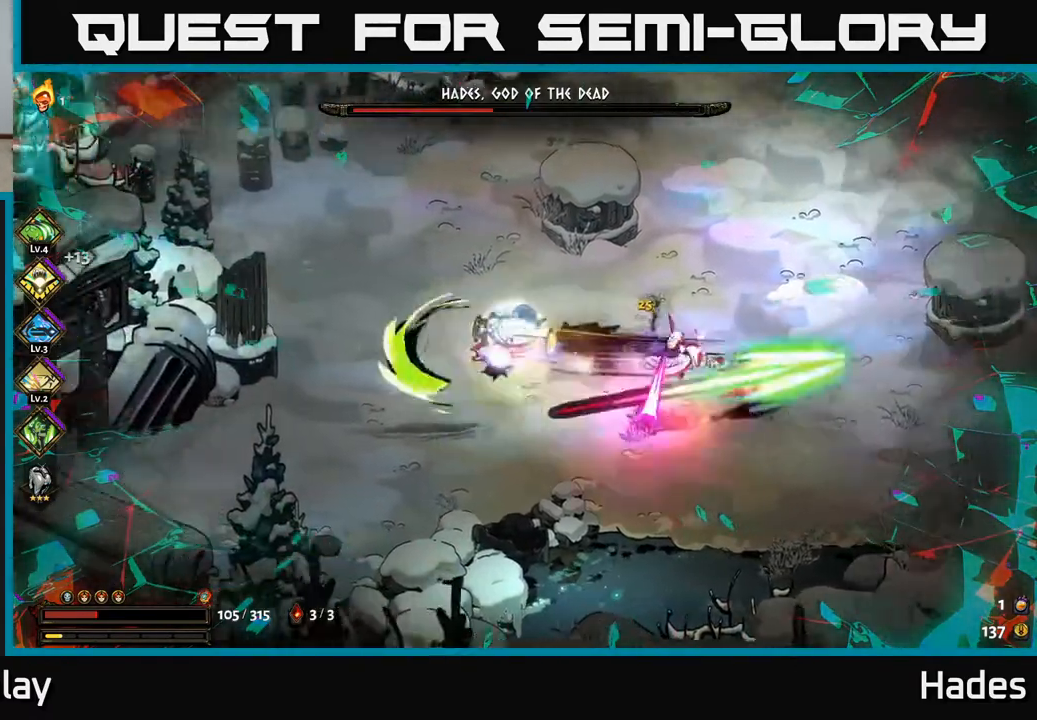
{"buttons": [], "left_stick": "right", "events": [[17, "left_stick", "down"], [117, "left_stick", "down-right"], [250, "B", "down"], [250, "left_stick", "right"], [350, "B", "up"]]}
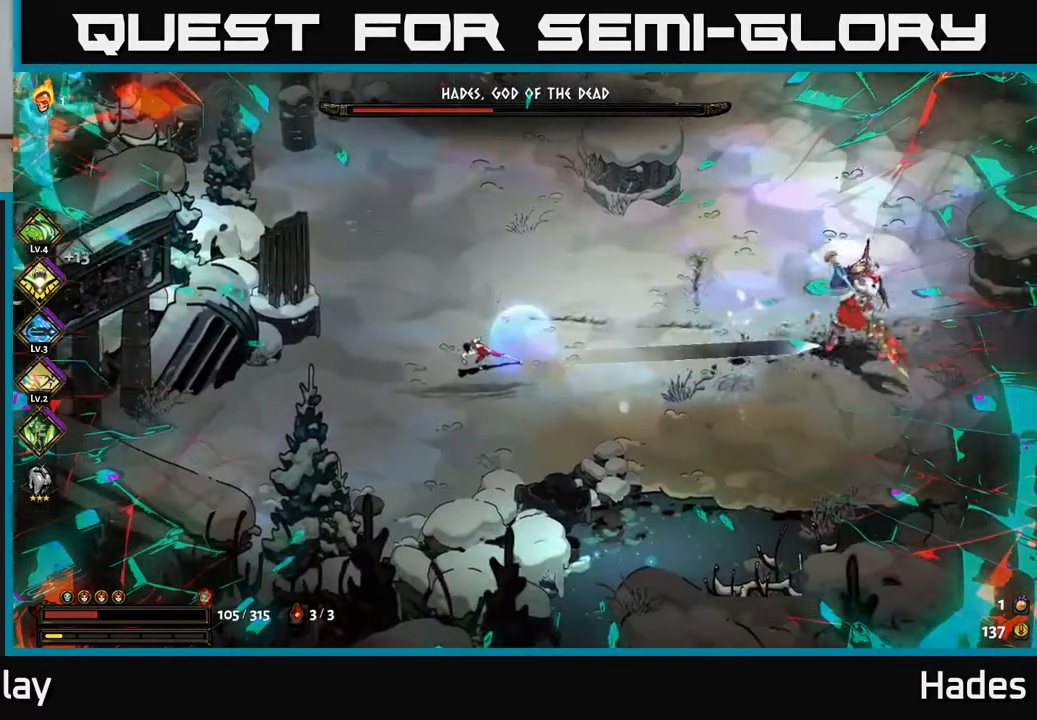
{"buttons": [], "left_stick": "right", "events": [[150, "B", "down"], [367, "B", "up"], [450, "B", "down"], [500, "B", "up"]]}
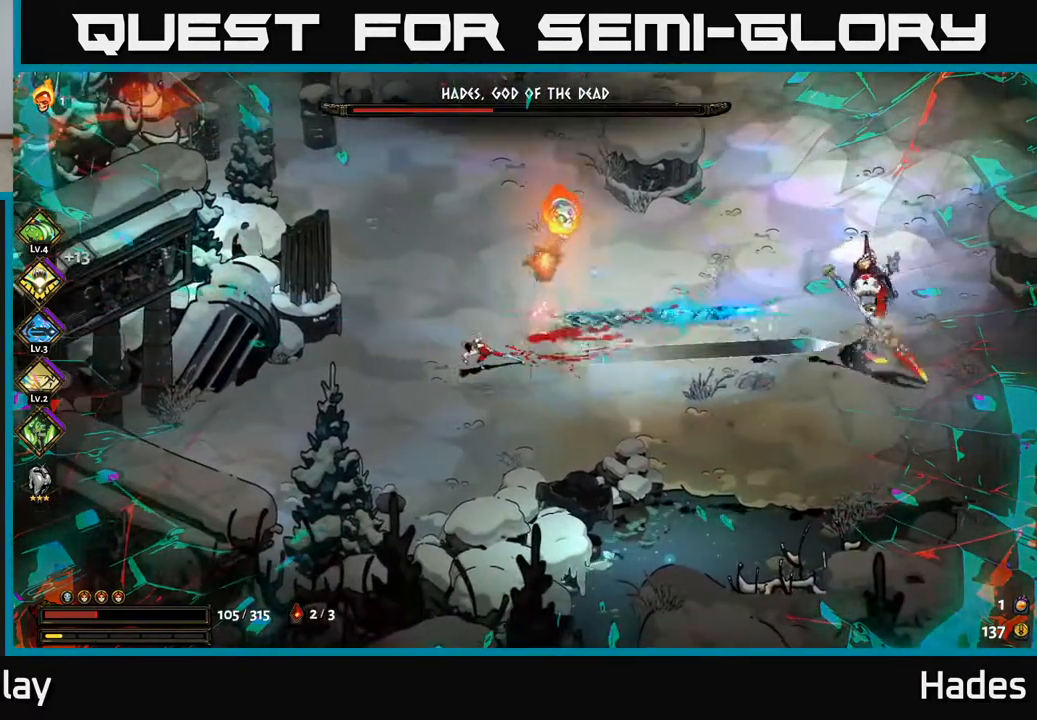
{"buttons": [], "left_stick": "right", "events": [[67, "B", "down"], [133, "B", "up"], [217, "B", "down"], [300, "B", "up"], [367, "B", "down"], [467, "B", "up"]]}
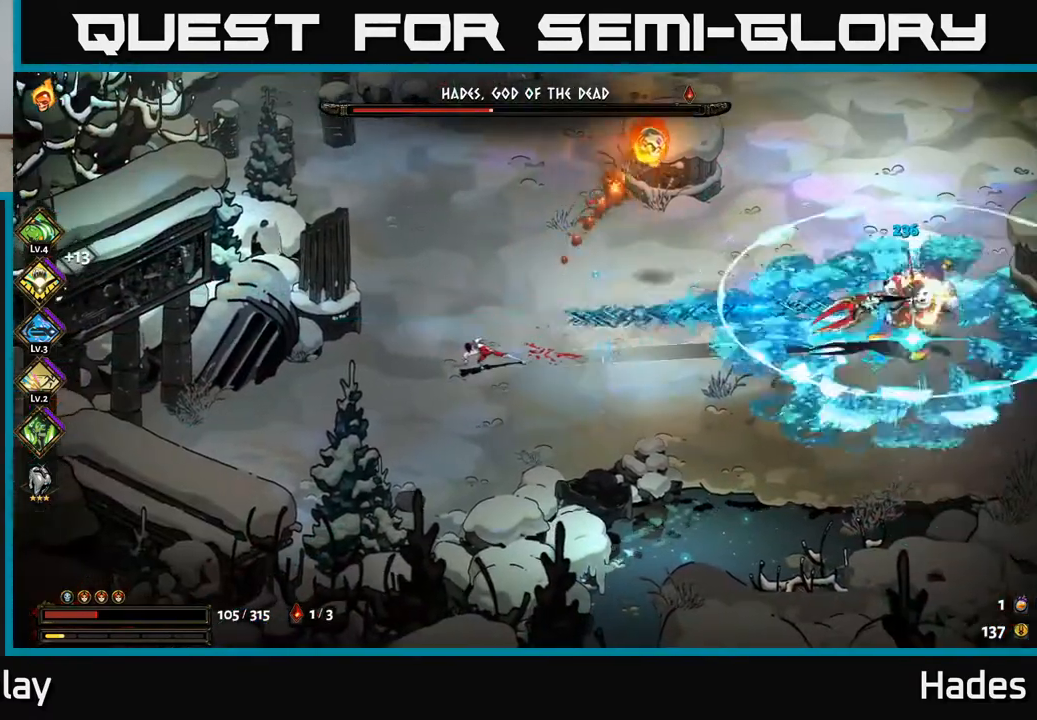
{"buttons": ["A"], "left_stick": "up-right", "events": [[367, "left_stick", "up-right"], [500, "A", "down"]]}
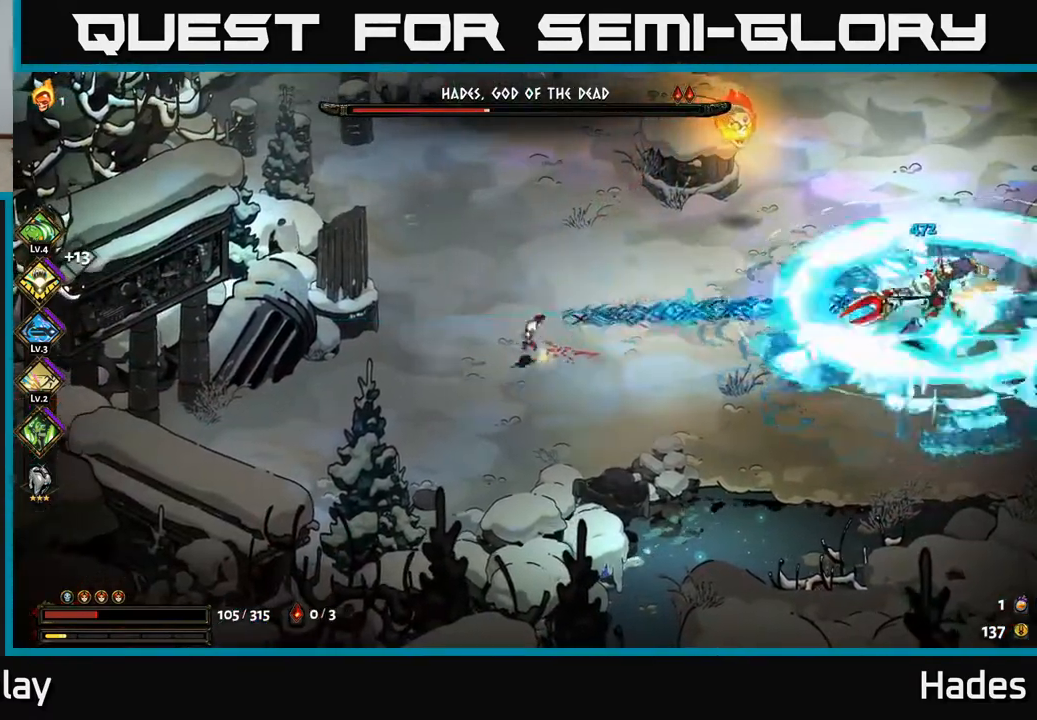
{"buttons": ["A", "X"], "left_stick": "up-right", "events": [[117, "A", "up"], [183, "A", "down"], [267, "X", "down"], [383, "A", "up"], [383, "X", "up"], [433, "A", "down"], [467, "X", "down"]]}
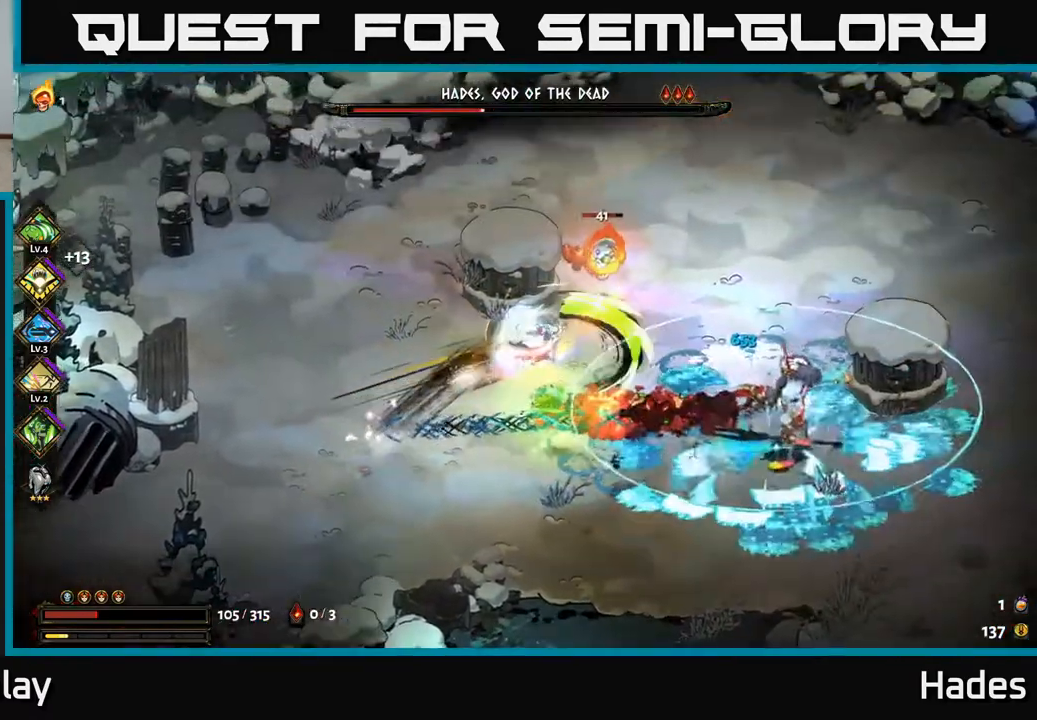
{"buttons": ["A", "X"], "left_stick": "up", "events": [[33, "X", "up"], [50, "A", "up"], [100, "A", "down"], [117, "X", "down"], [200, "X", "up"], [217, "A", "up"], [283, "A", "down"], [300, "X", "down"], [367, "X", "up"], [367, "left_stick", "up"], [400, "A", "up"], [467, "A", "down"], [467, "X", "down"]]}
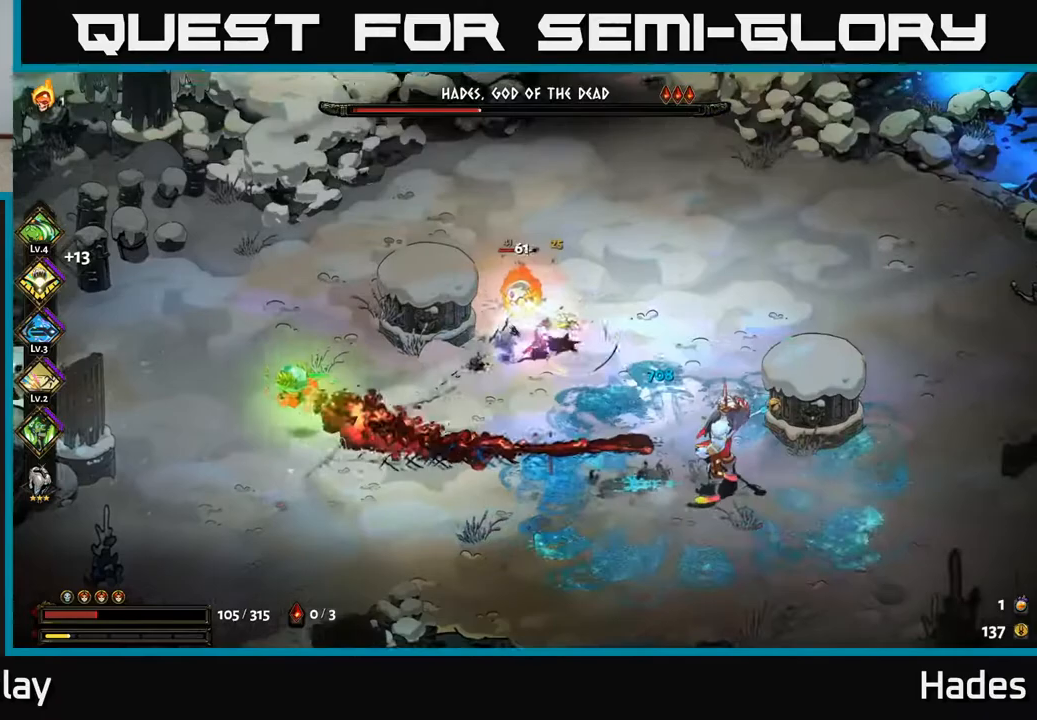
{"buttons": [], "left_stick": "down", "events": [[50, "X", "up"], [83, "A", "up"], [83, "left_stick", "down-left"], [150, "A", "down"], [167, "X", "down"], [233, "X", "up"], [250, "A", "up"], [317, "A", "down"], [333, "X", "down"], [367, "left_stick", "center"], [417, "X", "up"], [433, "A", "up"], [483, "left_stick", "down"]]}
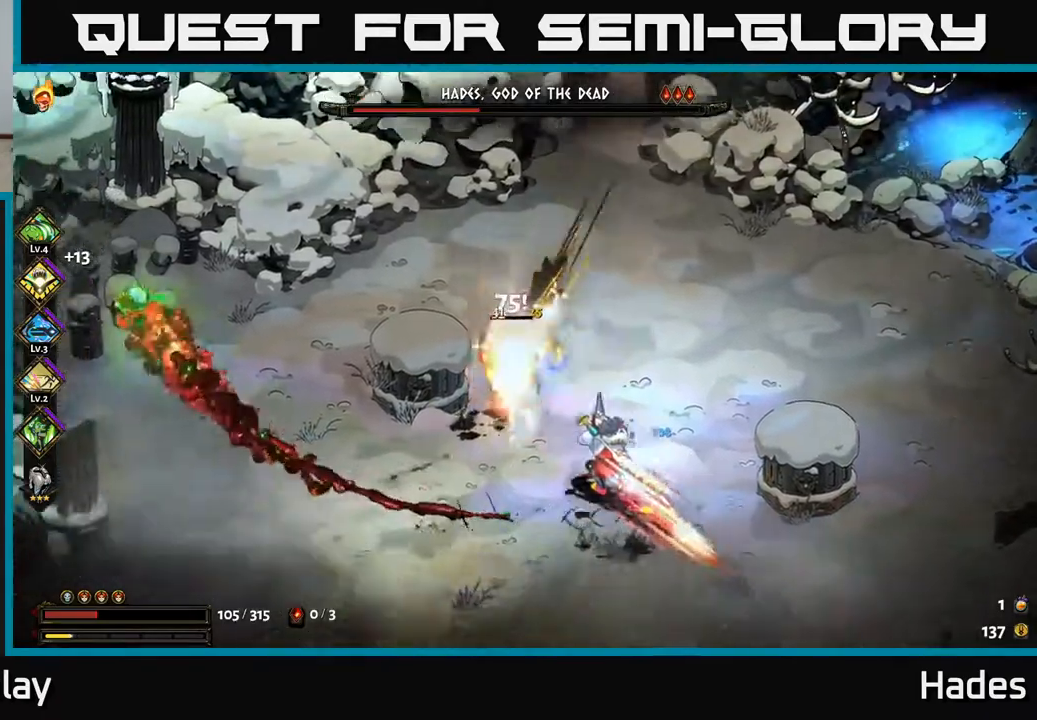
{"buttons": ["A", "X"], "left_stick": "down-right", "events": [[50, "X", "down"], [100, "A", "down"], [133, "X", "up"], [167, "left_stick", "down-right"], [217, "X", "down"], [250, "A", "up"], [333, "X", "up"], [383, "A", "down"], [417, "X", "down"]]}
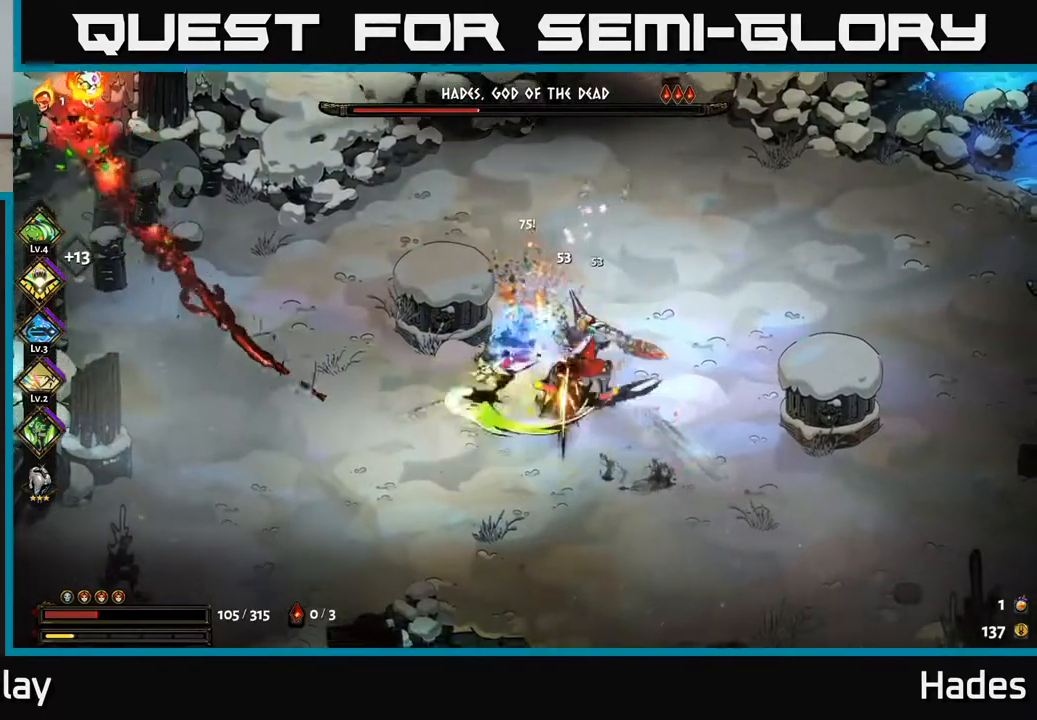
{"buttons": [], "left_stick": "down-right", "events": [[17, "X", "up"], [83, "X", "down"], [83, "left_stick", "right"], [183, "A", "up"], [183, "X", "up"], [283, "Y", "down"], [283, "left_stick", "left"], [383, "Y", "up"], [417, "left_stick", "down-right"]]}
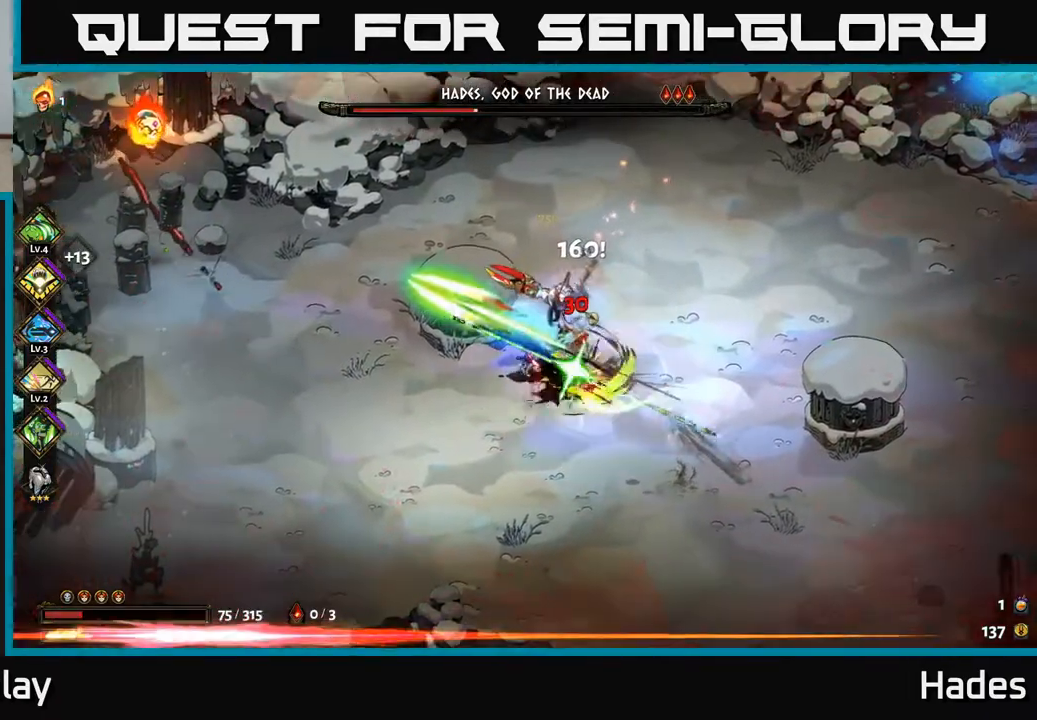
{"buttons": [], "left_stick": "up-left", "events": [[17, "A", "down"], [33, "X", "down"], [117, "X", "up"], [117, "left_stick", "right"], [150, "A", "up"], [200, "A", "down"], [217, "X", "down"], [317, "X", "up"], [333, "A", "up"], [383, "A", "down"], [417, "X", "down"], [450, "left_stick", "up-left"], [483, "X", "up"], [500, "A", "up"]]}
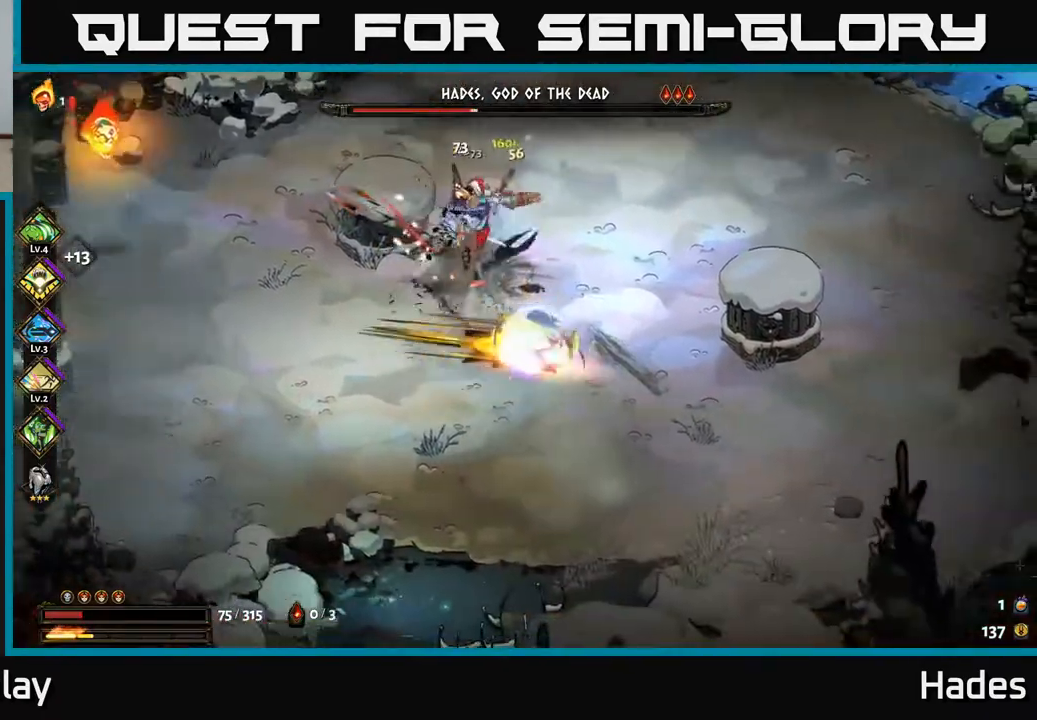
{"buttons": ["A"], "left_stick": "up-left", "events": [[117, "Y", "down"], [150, "left_stick", "center"], [200, "Y", "up"], [283, "left_stick", "up-left"], [400, "A", "down"], [417, "X", "down"], [500, "X", "up"]]}
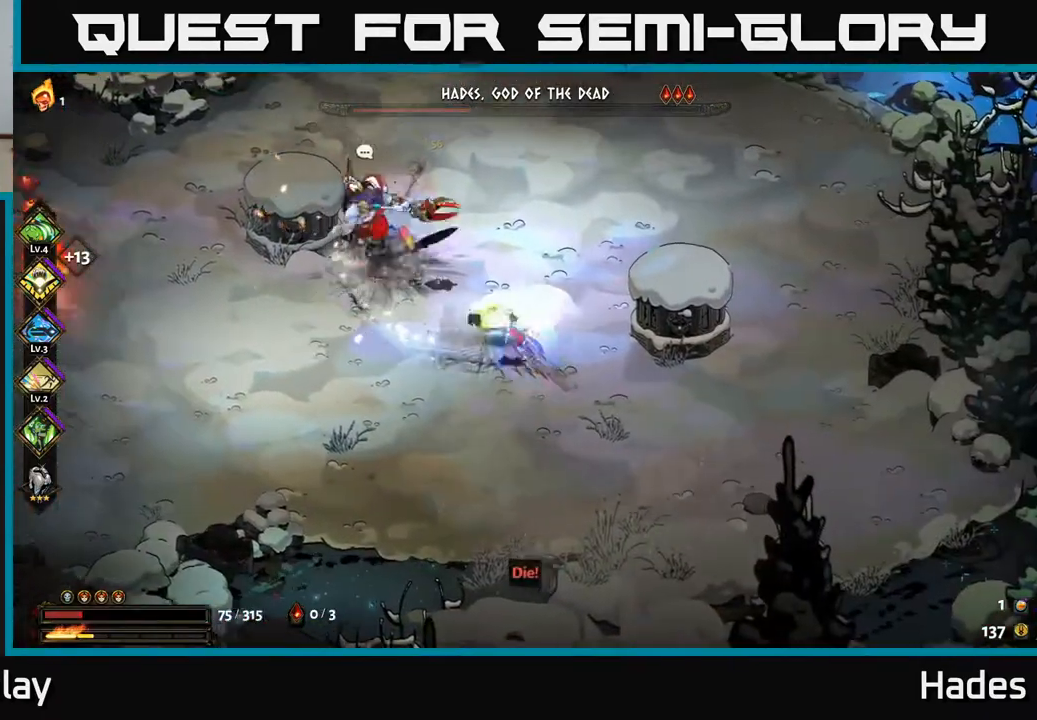
{"buttons": ["A", "X"], "left_stick": "down", "events": [[17, "A", "up"], [83, "A", "down"], [100, "X", "down"], [183, "X", "up"], [200, "A", "up"], [267, "A", "down"], [267, "X", "down"], [350, "left_stick", "down"], [383, "X", "up"], [483, "X", "down"]]}
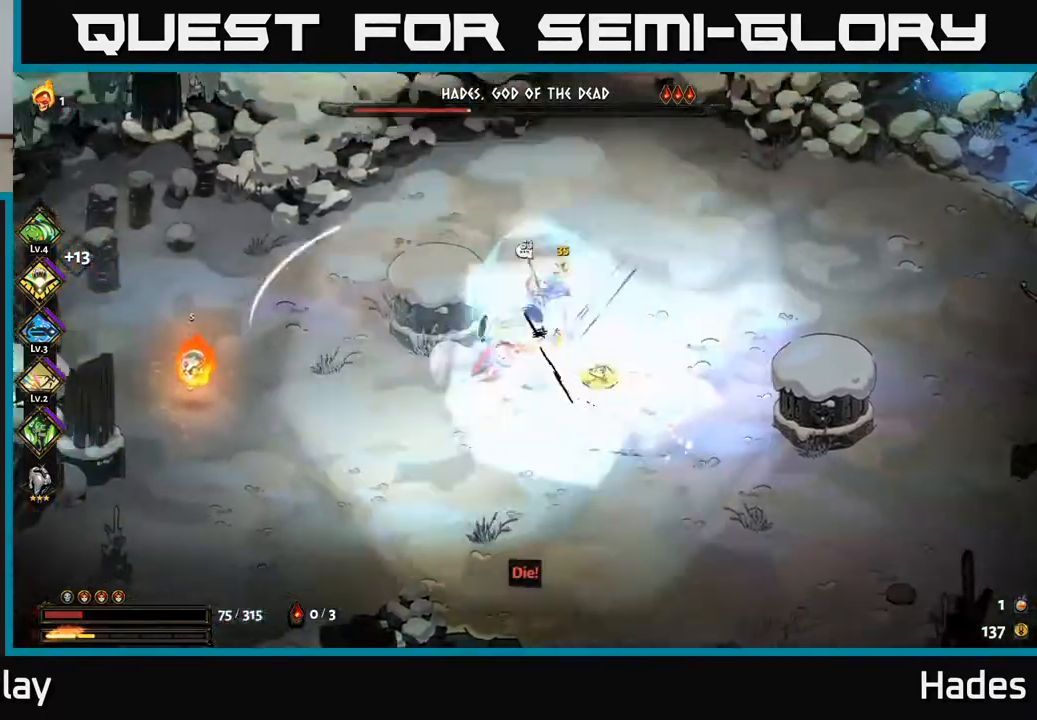
{"buttons": [], "left_stick": "left", "events": [[50, "X", "up"], [83, "A", "up"], [100, "left_stick", "left"], [117, "A", "down"], [150, "X", "down"], [233, "X", "up"], [250, "A", "up"], [350, "A", "down"], [367, "X", "down"], [450, "A", "up"], [450, "X", "up"]]}
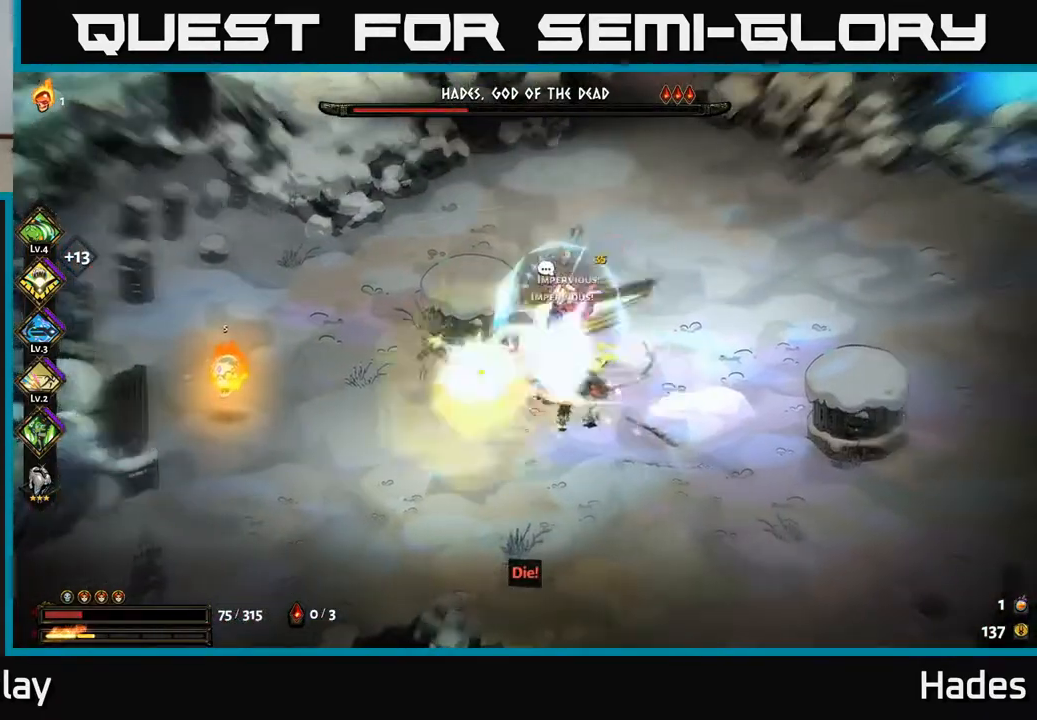
{"buttons": ["A", "X"], "left_stick": "up", "events": [[17, "A", "down"], [50, "X", "down"], [117, "A", "up"], [117, "X", "up"], [183, "A", "down"], [183, "X", "down"], [267, "A", "up"], [267, "X", "up"], [350, "A", "down"], [350, "X", "down"], [367, "left_stick", "up-left"], [467, "A", "up"], [467, "X", "up"], [483, "A", "down"], [483, "left_stick", "up"], [500, "X", "down"]]}
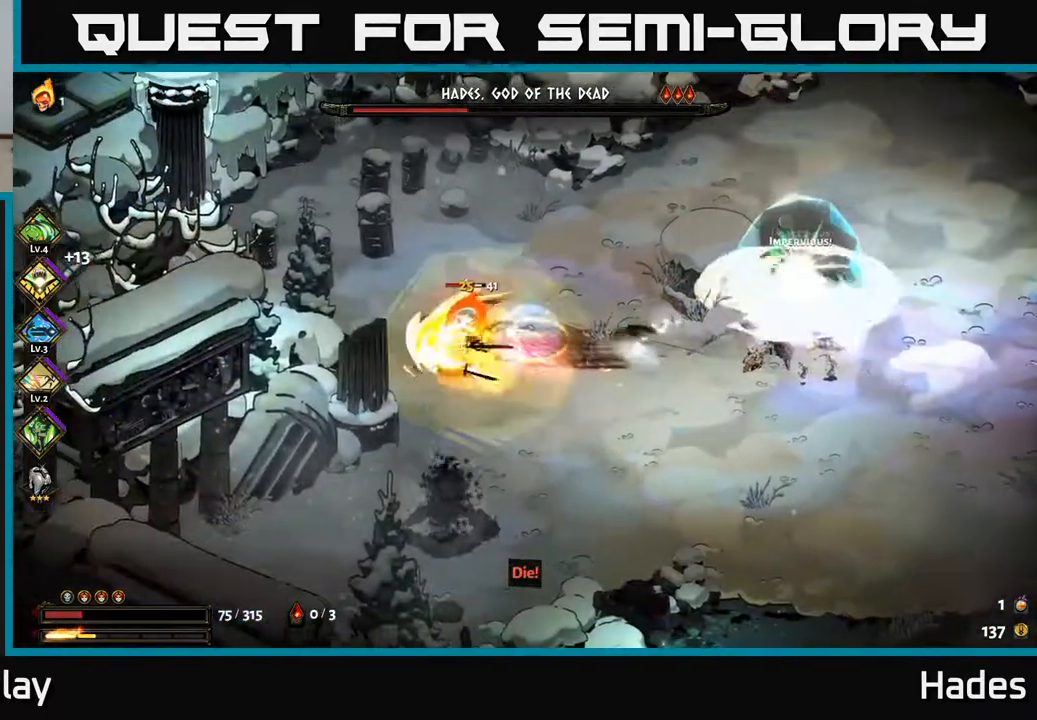
{"buttons": [], "left_stick": "down", "events": [[100, "X", "up"], [117, "A", "up"], [167, "A", "down"], [183, "X", "down"], [283, "X", "up"], [300, "left_stick", "left"], [317, "A", "up"], [367, "A", "down"], [367, "left_stick", "down-left"], [383, "X", "down"], [467, "X", "up"], [467, "left_stick", "down"], [500, "A", "up"]]}
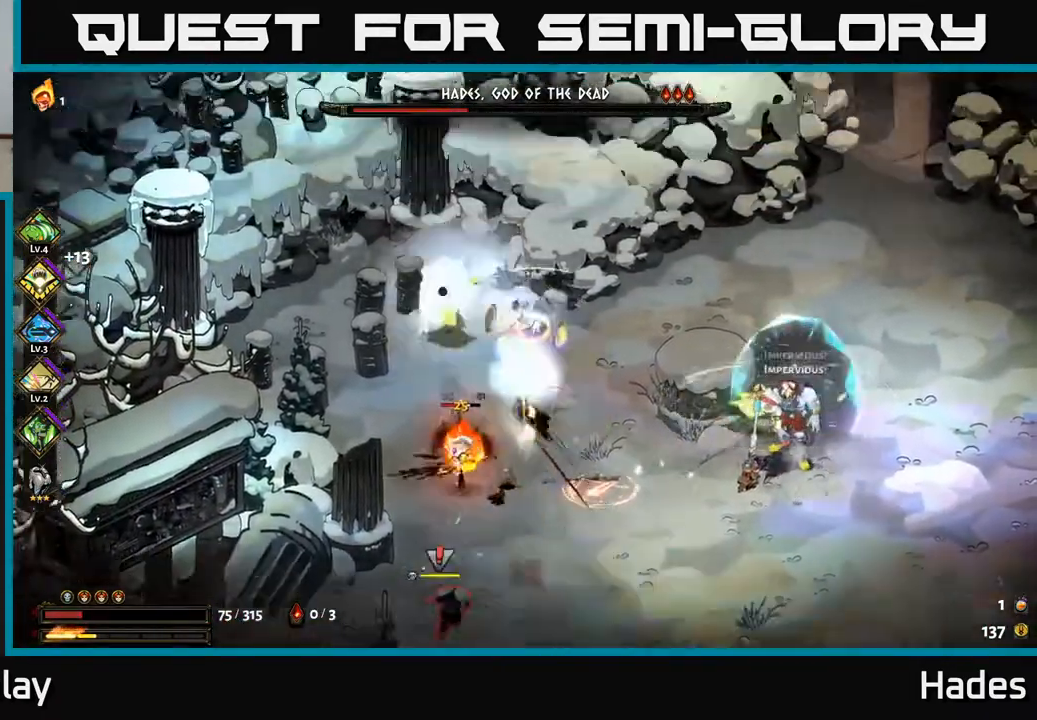
{"buttons": ["A"], "left_stick": "down", "events": [[67, "A", "down"], [83, "X", "down"], [183, "A", "up"], [183, "X", "up"], [383, "A", "down"], [383, "X", "down"], [500, "X", "up"]]}
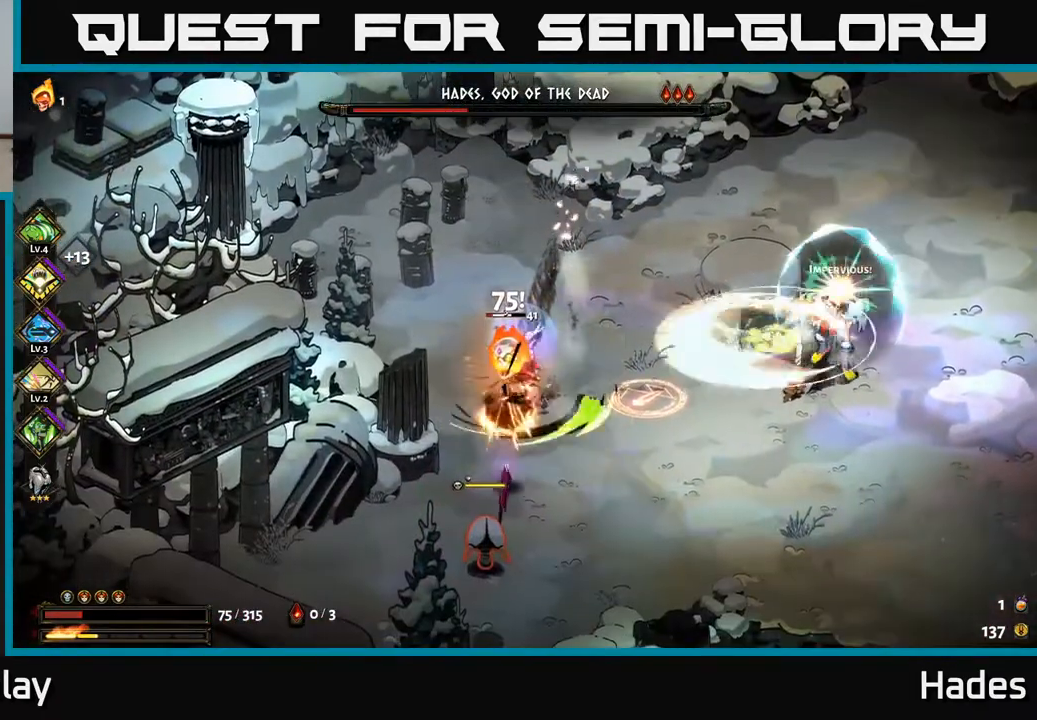
{"buttons": ["A", "X"], "left_stick": "down", "events": [[100, "X", "down"], [183, "X", "up"], [200, "A", "up"], [200, "left_stick", "down-left"], [250, "A", "down"], [283, "X", "down"], [317, "left_stick", "down"], [333, "X", "up"], [367, "A", "up"], [433, "A", "down"], [450, "X", "down"]]}
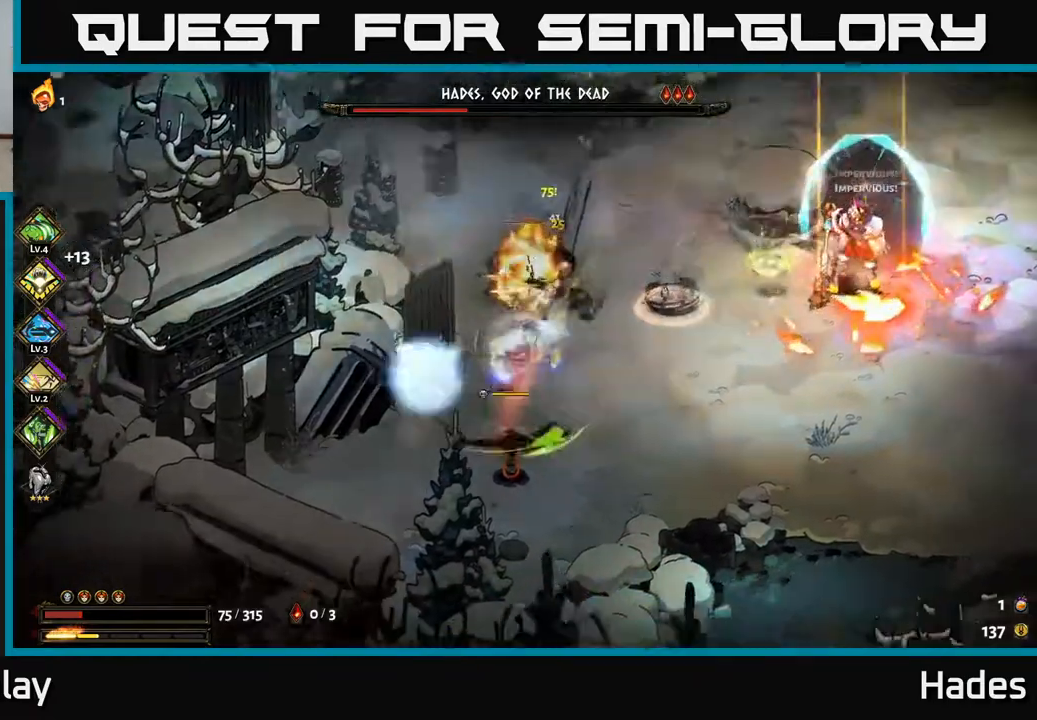
{"buttons": [], "left_stick": "up", "events": [[17, "X", "up"], [33, "A", "up"], [100, "A", "down"], [117, "X", "down"], [200, "X", "up"], [217, "A", "up"], [250, "left_stick", "right"], [367, "Y", "down"], [383, "left_stick", "up"], [467, "Y", "up"]]}
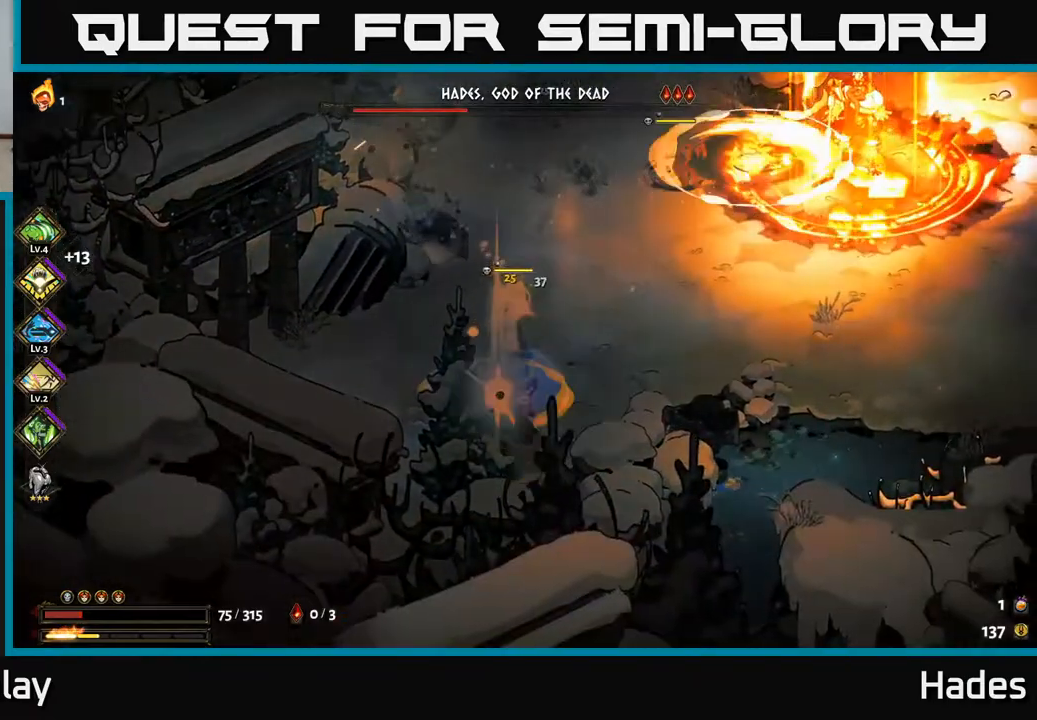
{"buttons": ["A", "X"], "left_stick": "down-right", "events": [[217, "A", "down"], [250, "X", "down"], [333, "X", "up"], [350, "A", "up"], [417, "A", "down"], [433, "X", "down"], [483, "left_stick", "down-right"]]}
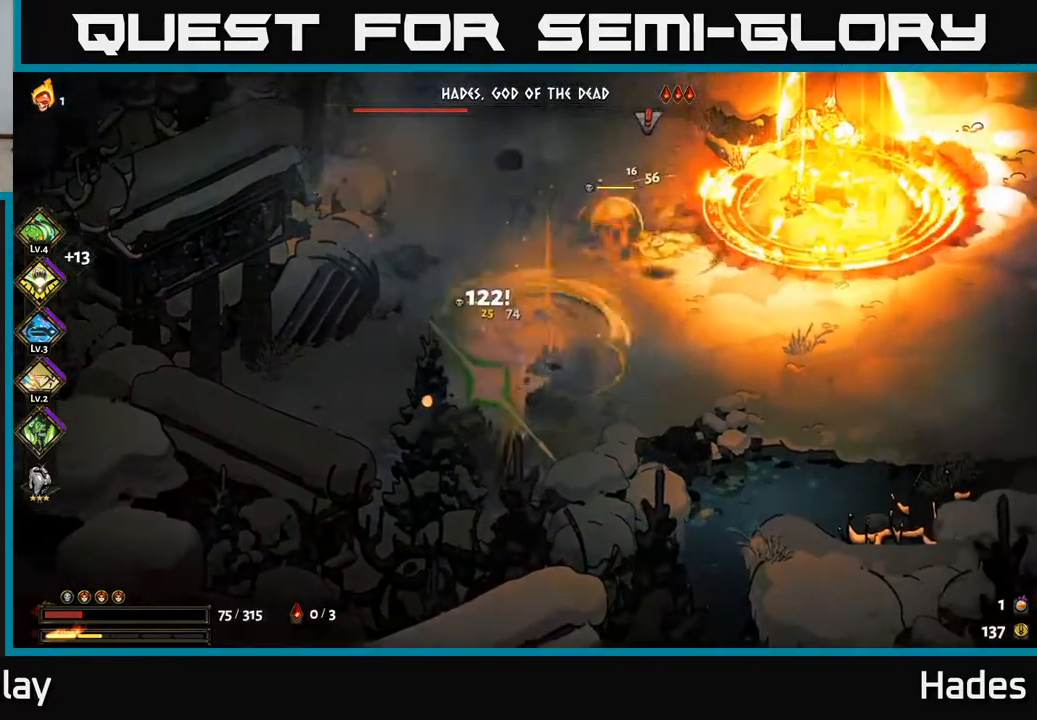
{"buttons": ["A", "X"], "left_stick": "down", "events": [[17, "X", "up"], [50, "A", "up"], [83, "left_stick", "down-left"], [100, "A", "down"], [133, "X", "down"], [200, "X", "up"], [217, "A", "up"], [300, "A", "down"], [317, "X", "down"], [383, "X", "up"], [400, "A", "up"], [467, "left_stick", "down"], [483, "A", "down"], [500, "X", "down"]]}
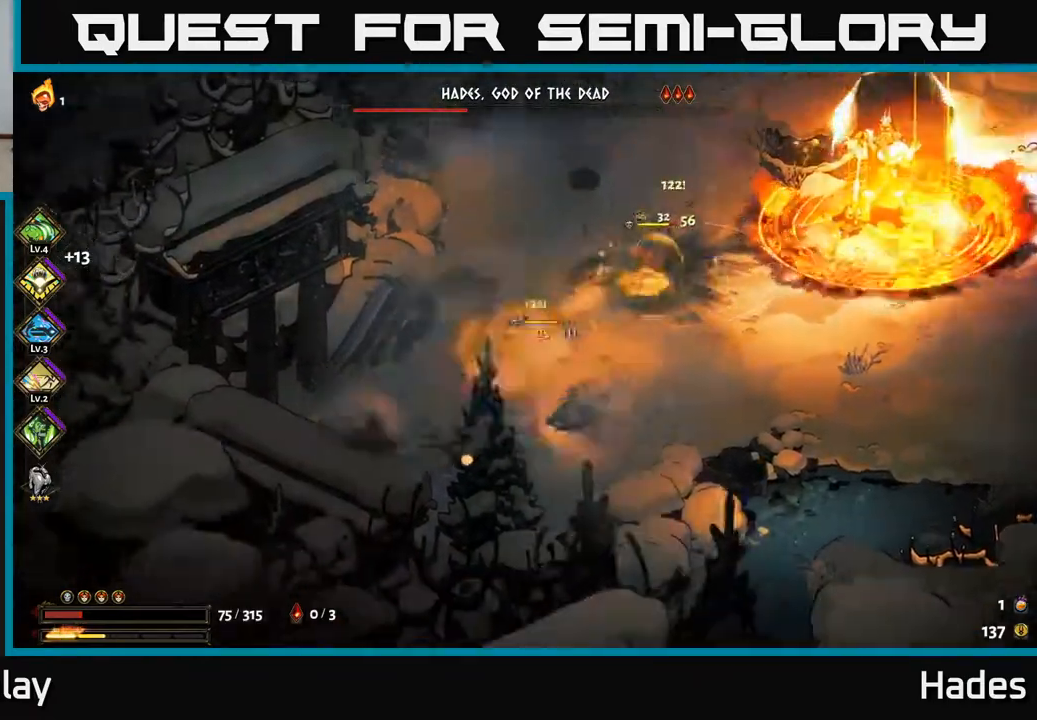
{"buttons": [], "left_stick": "up-right", "events": [[100, "A", "up"], [100, "X", "up"], [167, "A", "down"], [200, "X", "down"], [200, "left_stick", "right"], [283, "X", "up"], [317, "A", "up"], [350, "left_stick", "up-right"], [367, "A", "down"], [383, "X", "down"], [467, "X", "up"], [483, "A", "up"]]}
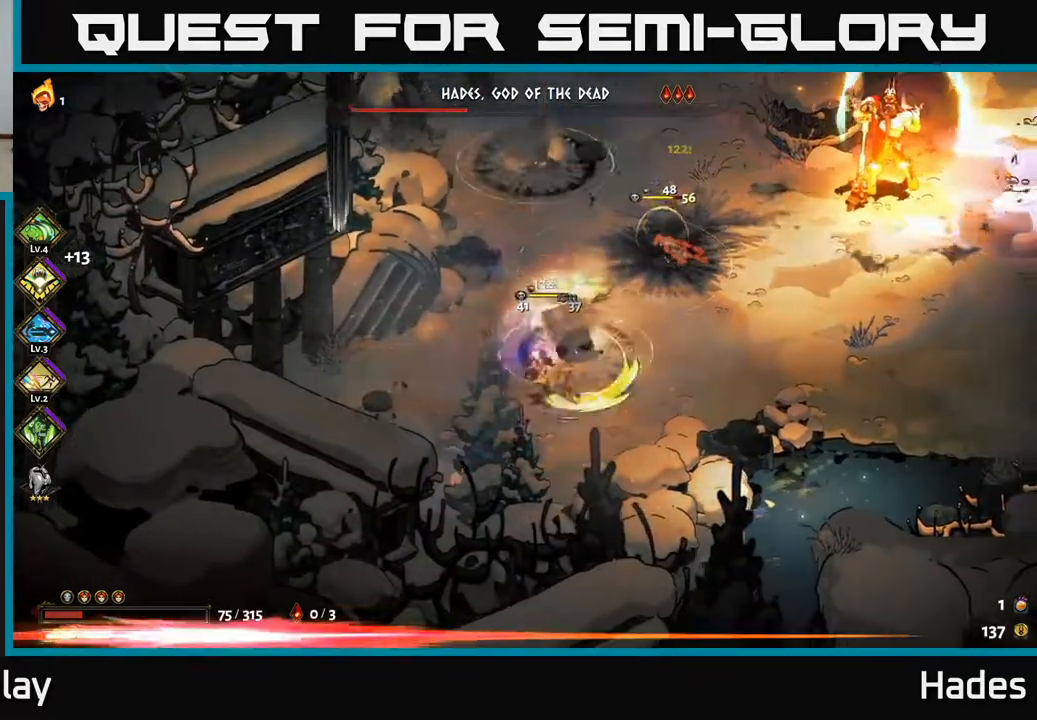
{"buttons": ["A", "X"], "left_stick": "down", "events": [[50, "A", "down"], [83, "X", "down"], [150, "X", "up"], [150, "left_stick", "right"], [183, "A", "up"], [250, "A", "down"], [267, "X", "down"], [317, "left_stick", "down-left"], [350, "X", "up"], [367, "A", "up"], [433, "A", "down"], [450, "X", "down"], [483, "left_stick", "down"]]}
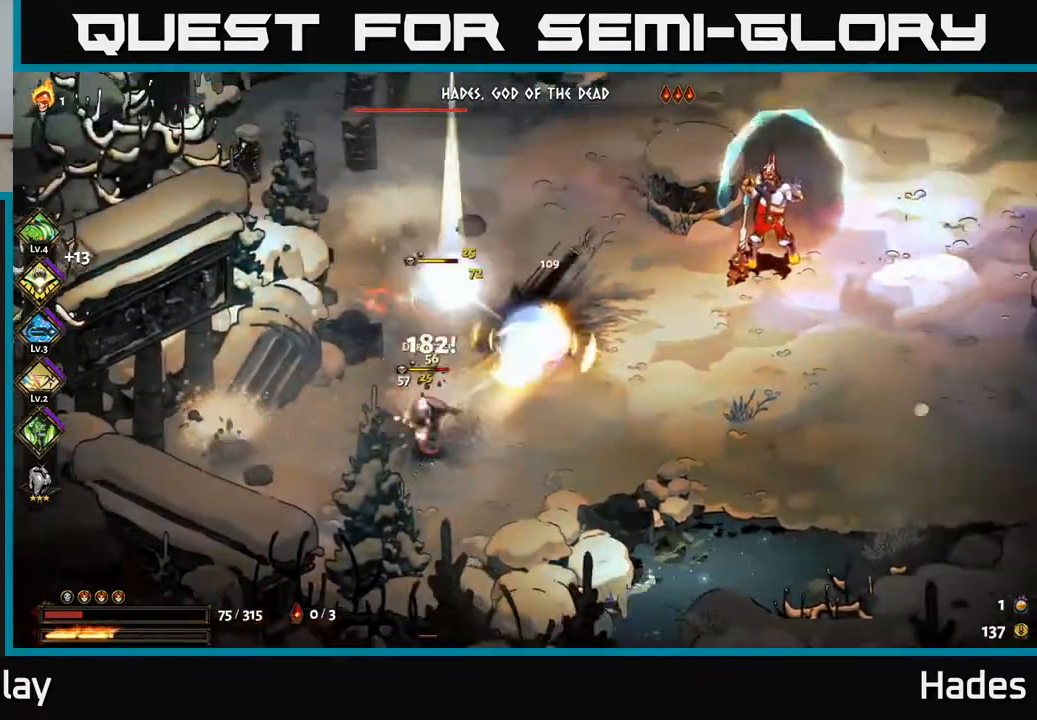
{"buttons": [], "left_stick": "left", "events": [[33, "X", "up"], [67, "A", "up"], [167, "A", "down"], [183, "X", "down"], [233, "left_stick", "left"], [250, "X", "up"], [267, "A", "up"]]}
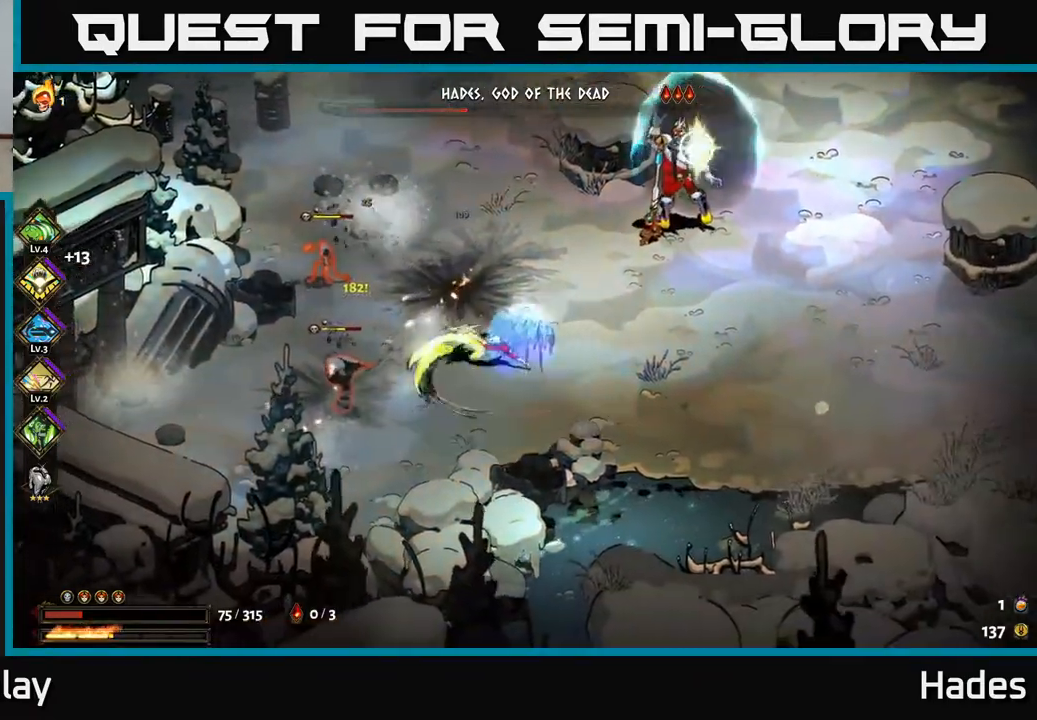
{"buttons": ["X"], "left_stick": "right", "events": [[17, "A", "down"], [67, "X", "down"], [200, "A", "up"], [200, "X", "up"], [250, "A", "down"], [283, "left_stick", "center"], [300, "X", "down"], [333, "A", "up"], [350, "X", "up"], [433, "left_stick", "right"], [500, "X", "down"]]}
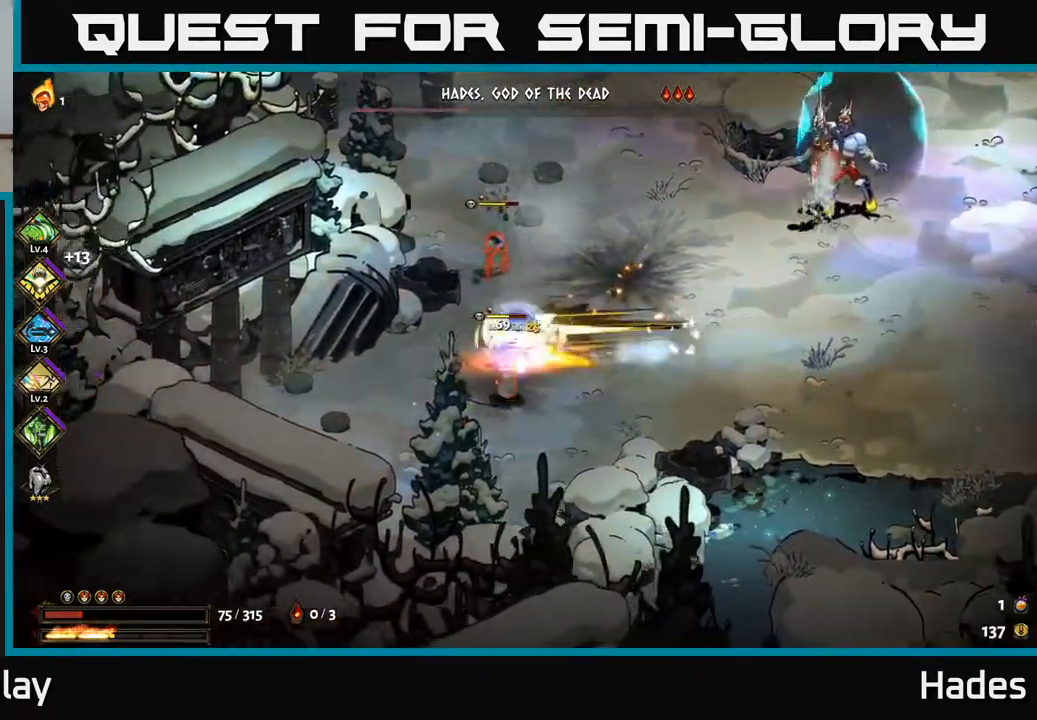
{"buttons": [], "left_stick": "right", "events": [[117, "X", "up"], [167, "left_stick", "down-left"], [183, "A", "down"], [200, "X", "down"], [283, "left_stick", "down-right"], [300, "X", "up"], [333, "A", "up"], [383, "left_stick", "right"], [417, "X", "down"], [500, "X", "up"]]}
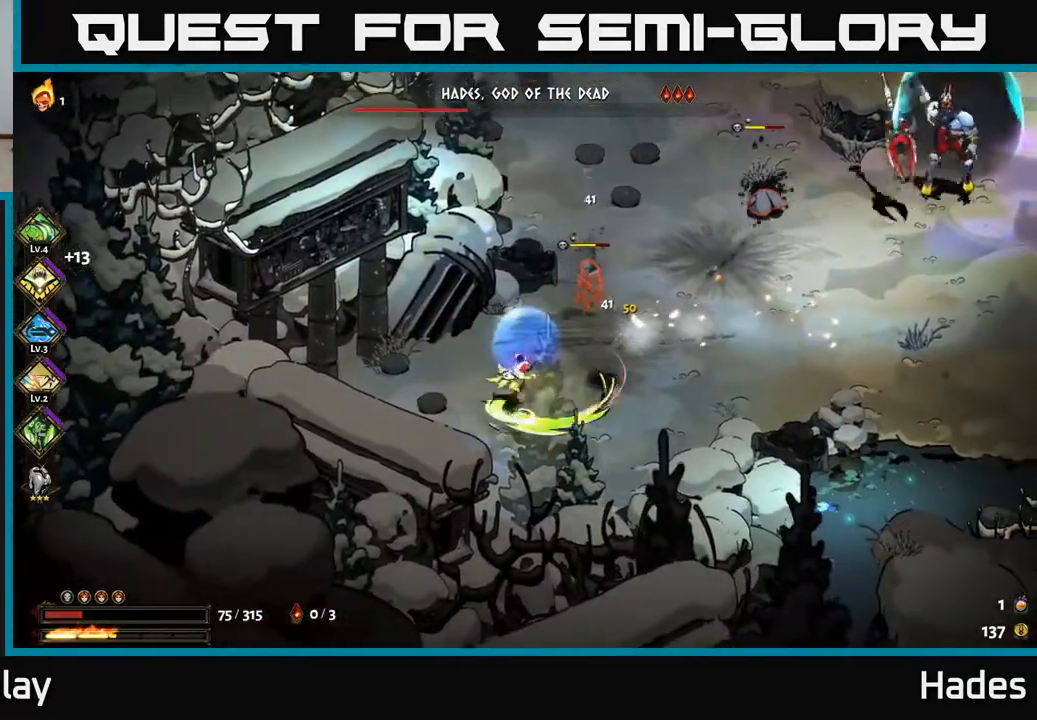
{"buttons": ["A", "X"], "left_stick": "right", "events": [[117, "A", "down"], [117, "X", "down"], [200, "X", "up"], [217, "A", "up"], [233, "left_stick", "up-right"], [283, "A", "down"], [300, "X", "down"], [383, "A", "up"], [383, "X", "up"], [433, "left_stick", "right"], [483, "A", "down"], [483, "X", "down"]]}
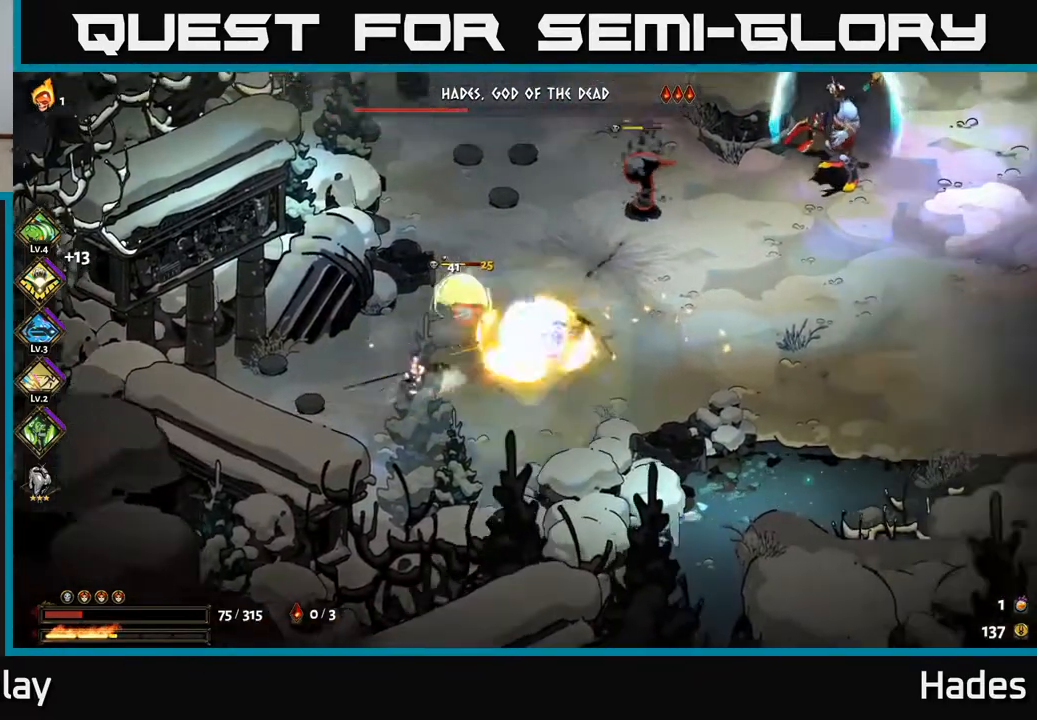
{"buttons": ["A"], "left_stick": "down-right", "events": [[67, "X", "up"], [83, "A", "up"], [133, "left_stick", "down-right"], [217, "A", "down"], [250, "X", "down"], [283, "X", "up"], [317, "A", "up"], [433, "A", "down"]]}